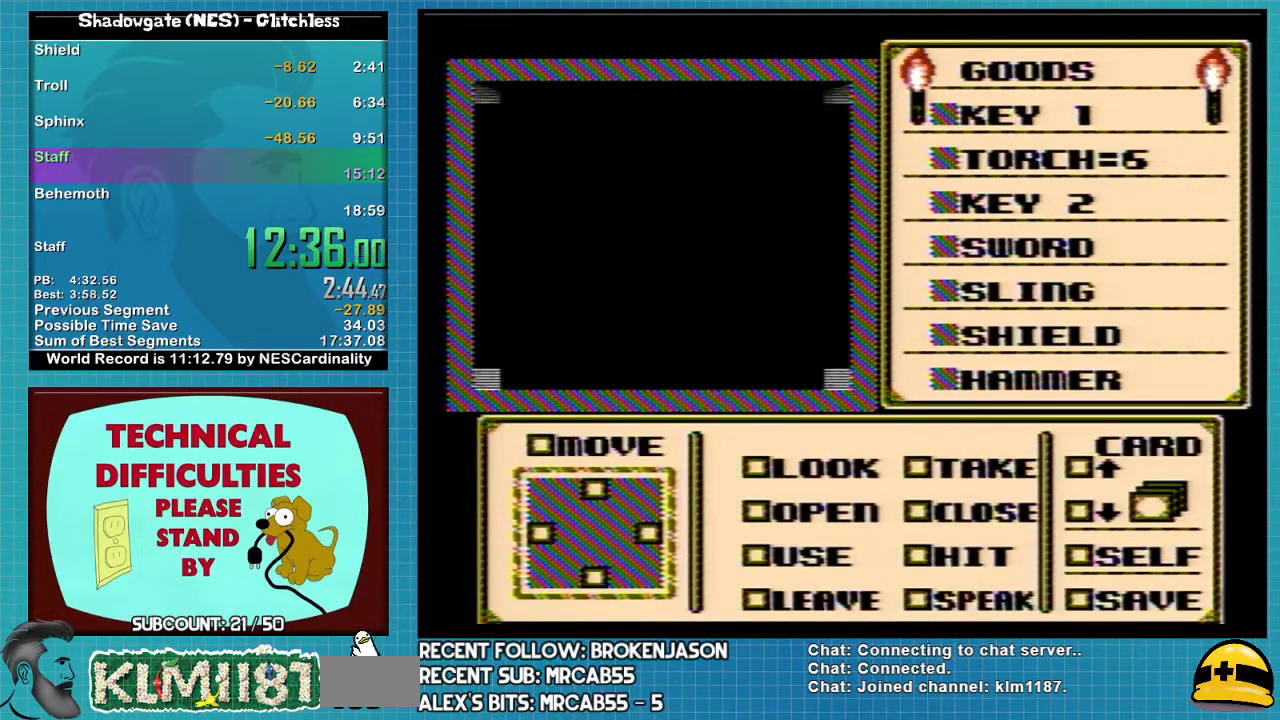
Gameplay with a controller (Nintendo layout); each line is a JSON object with the inputs held at the frame after it. "events" lists button and stick changes between this image and that frame as [ms after this image, input, new state], when the widget could be followed in between. Not read: L3 R3.
{"buttons": ["A"], "events": []}
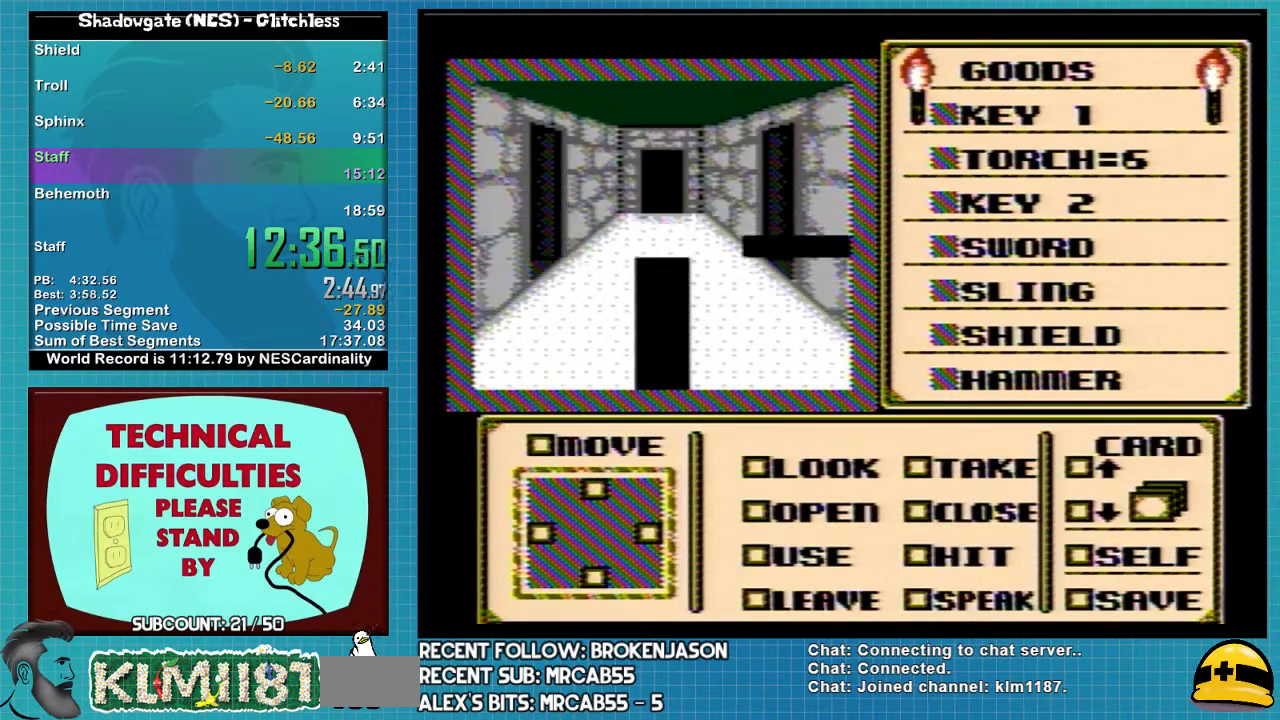
{"buttons": ["A"], "events": []}
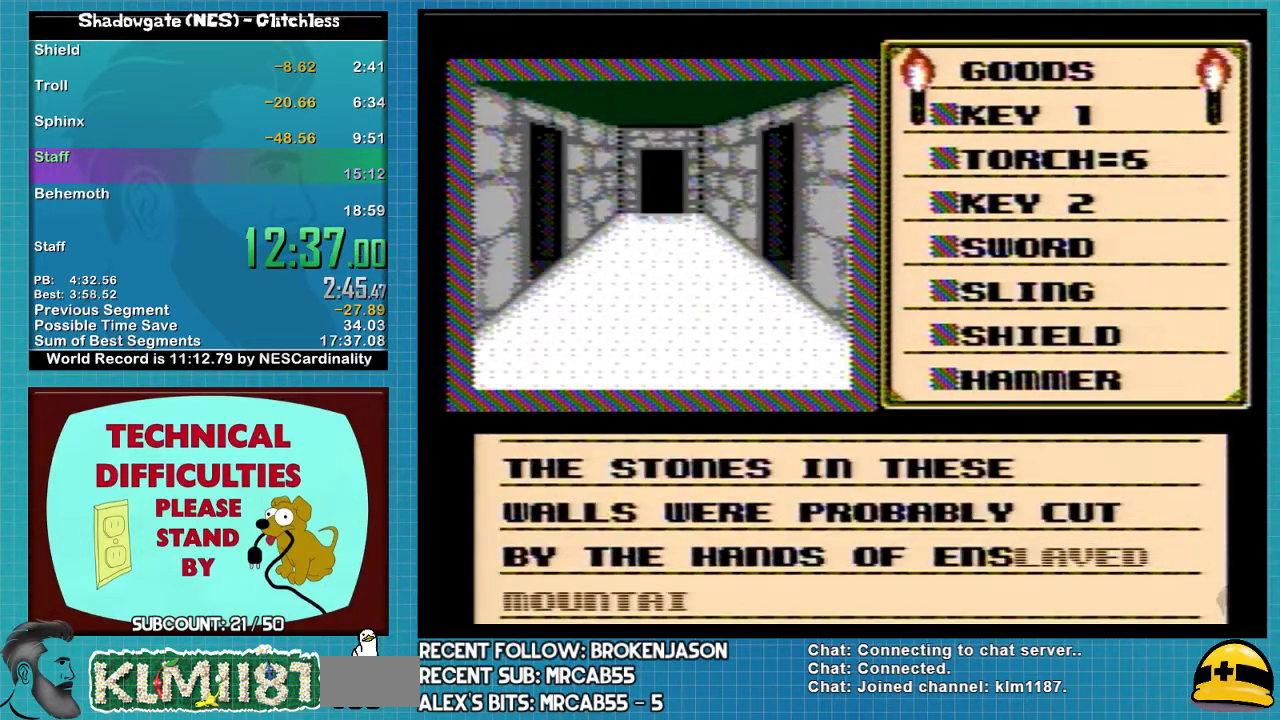
{"buttons": ["A"], "events": [[33, "A", "up"], [133, "A", "down"], [200, "A", "up"], [433, "A", "down"]]}
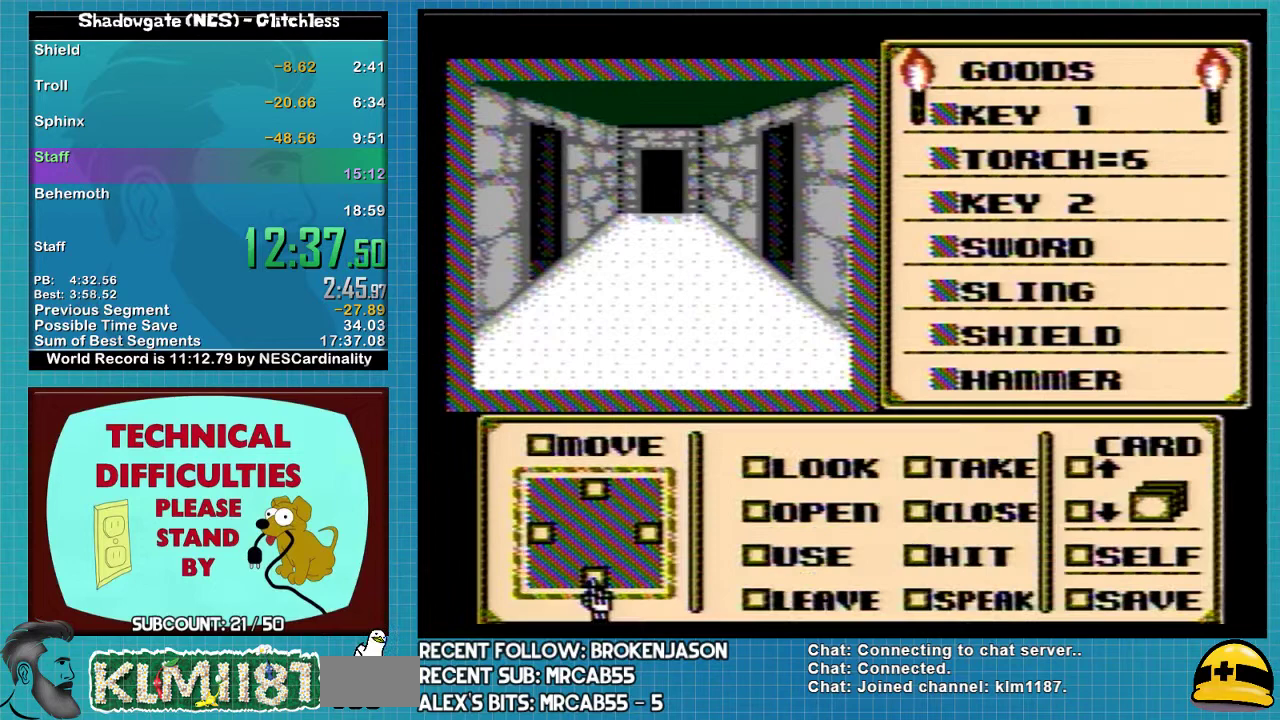
{"buttons": ["A"], "events": []}
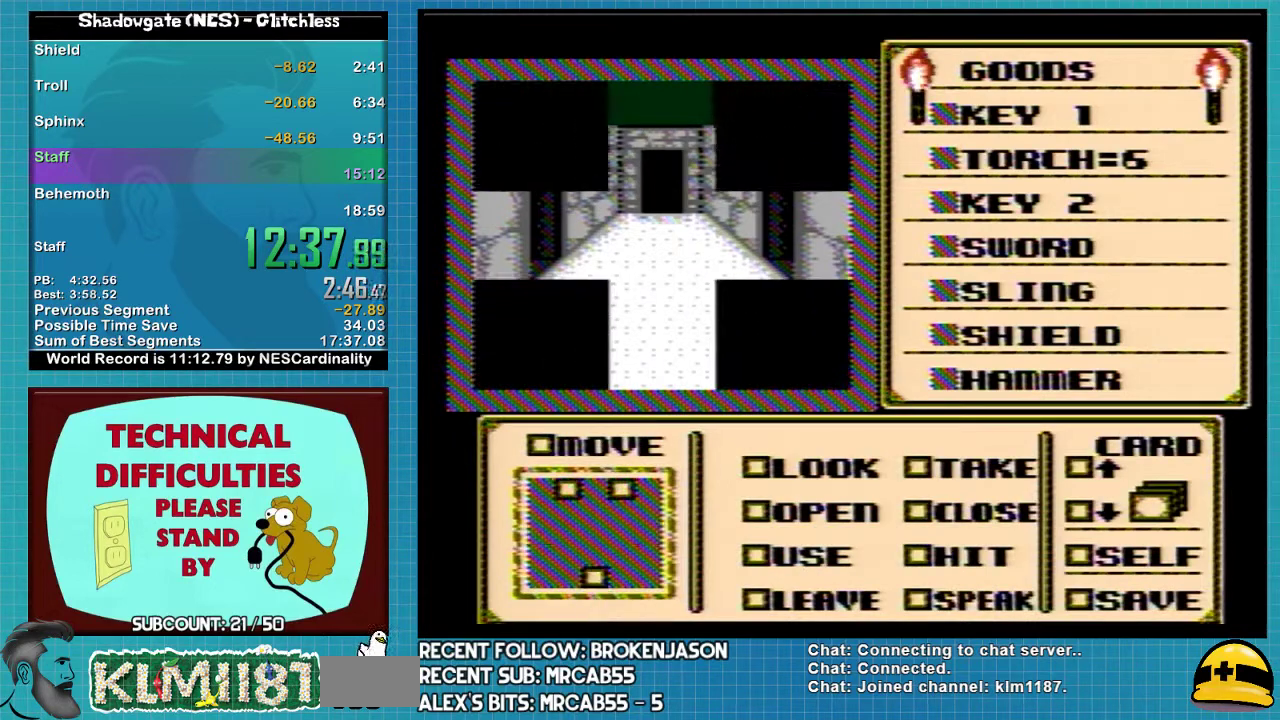
{"buttons": ["A"], "events": []}
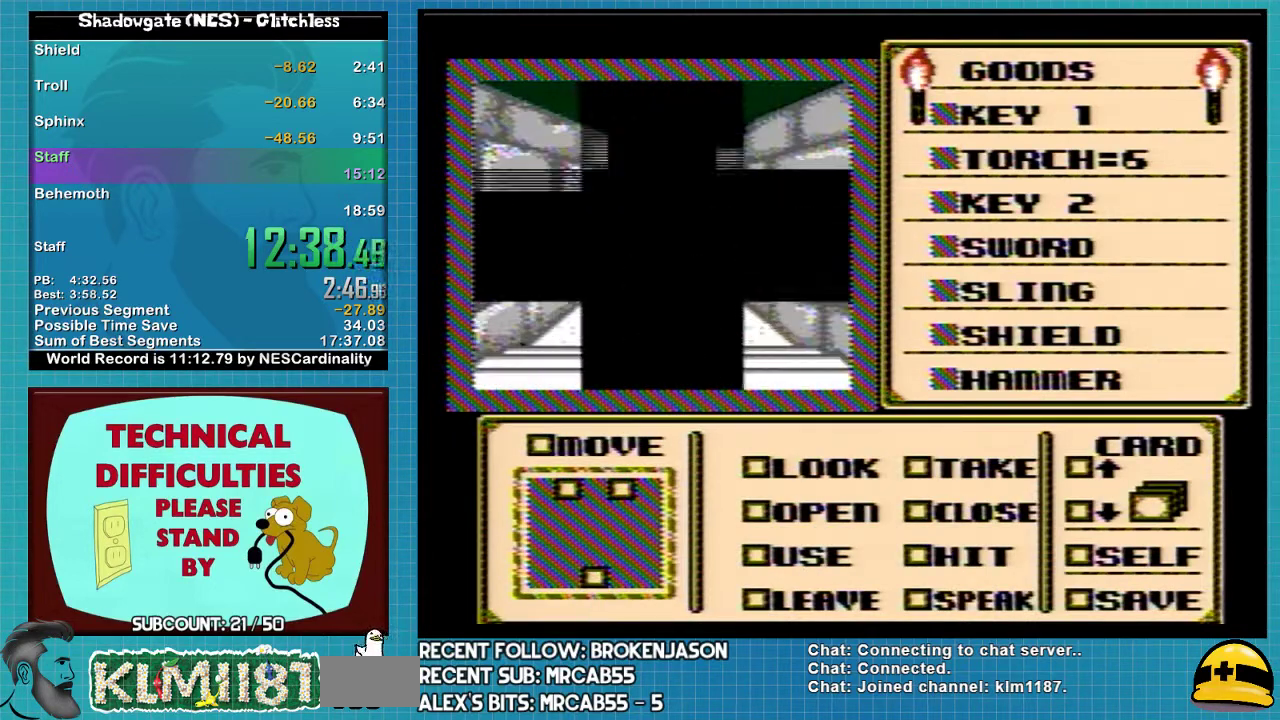
{"buttons": ["A"], "events": []}
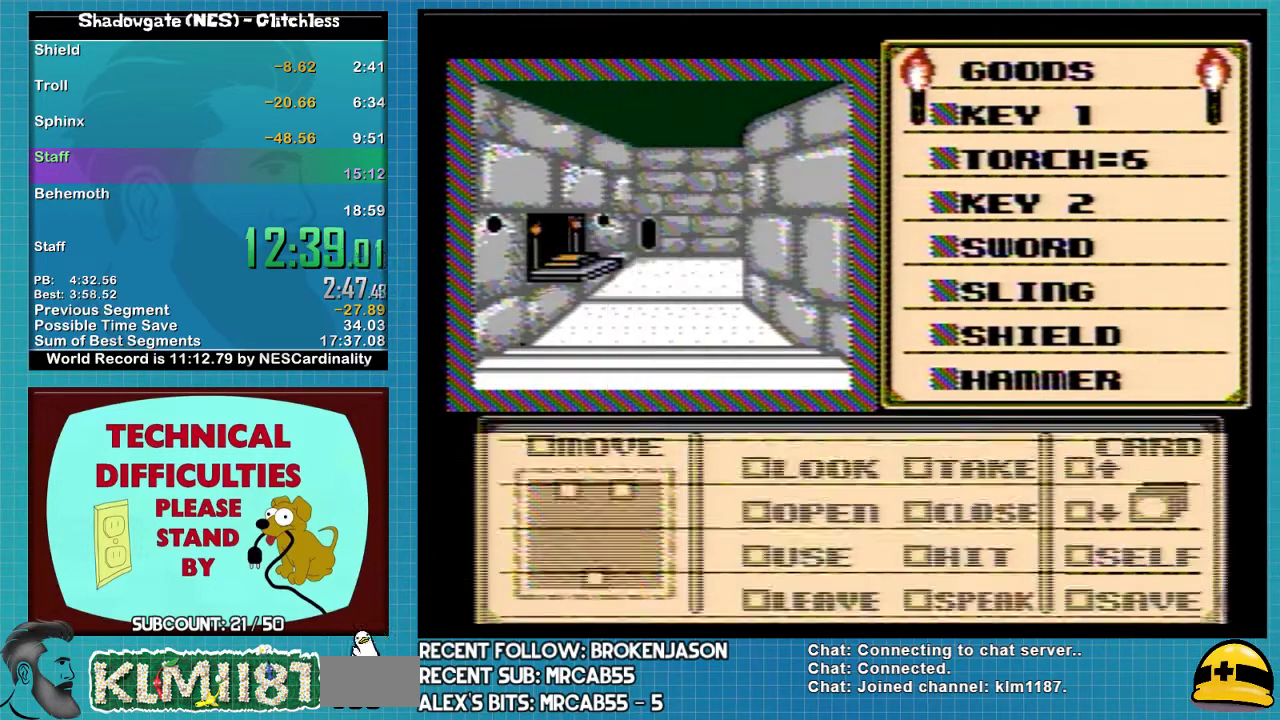
{"buttons": ["A"], "events": [[400, "A", "up"], [467, "A", "down"]]}
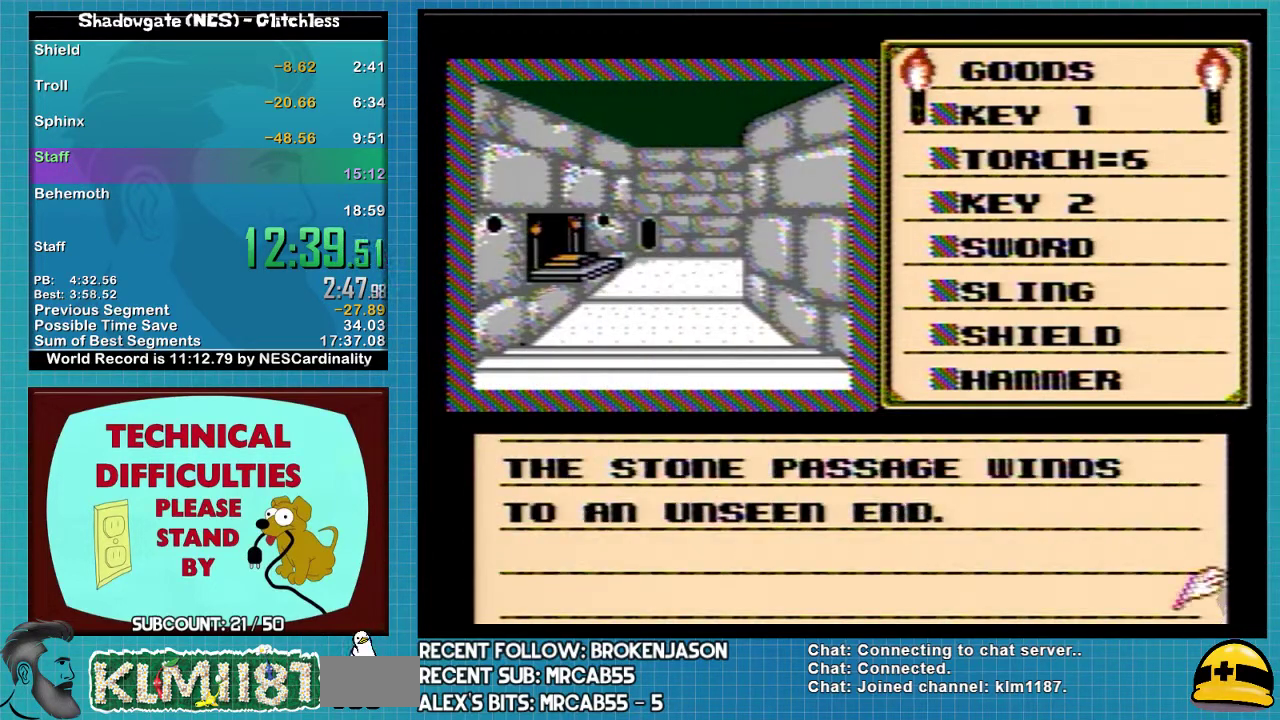
{"buttons": ["DPAD_UP"], "events": [[167, "A", "up"], [200, "DPAD_UP", "down"]]}
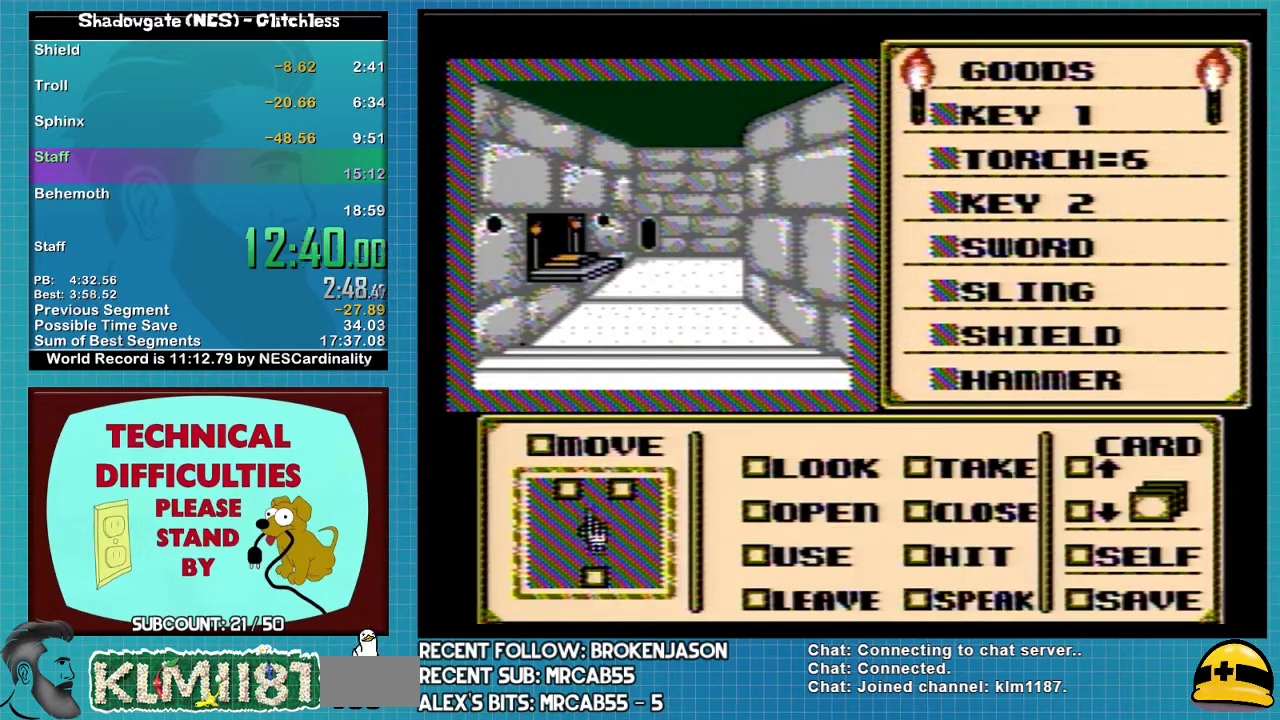
{"buttons": ["DPAD_UP"], "events": [[167, "DPAD_LEFT", "down"], [300, "A", "down"], [300, "DPAD_UP", "up"], [333, "DPAD_LEFT", "up"], [400, "A", "up"], [467, "DPAD_UP", "down"]]}
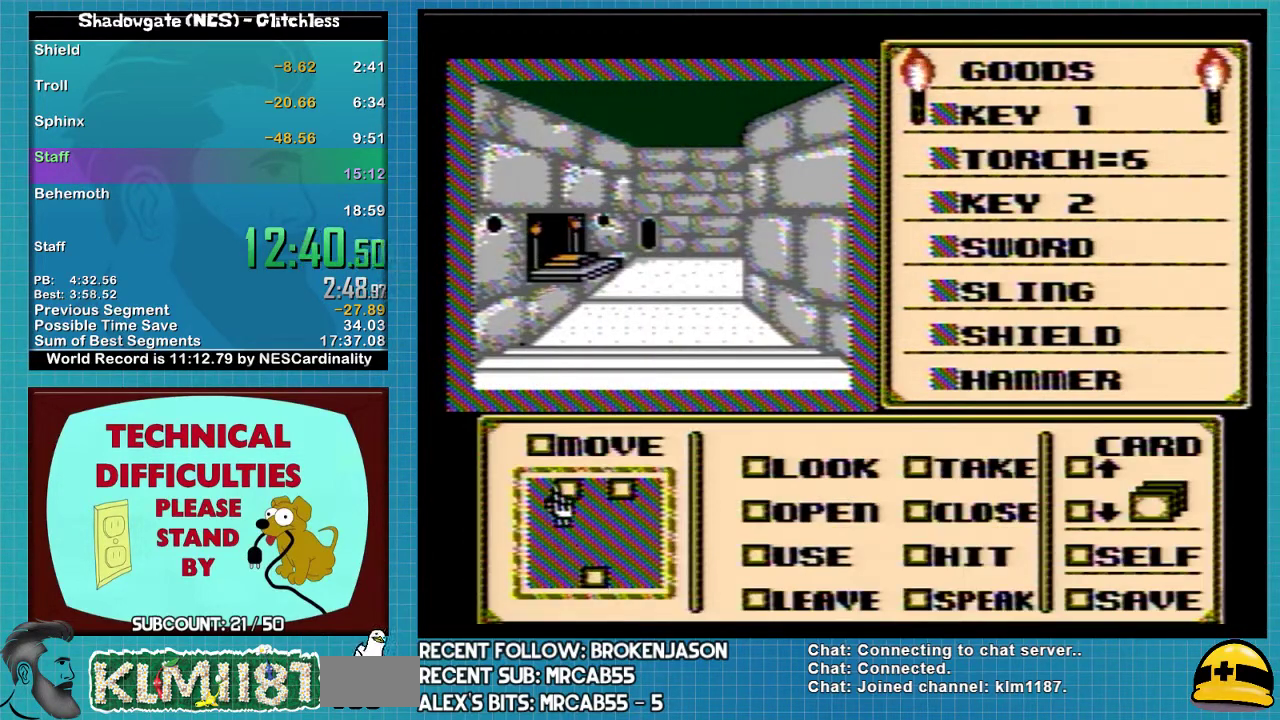
{"buttons": ["DPAD_UP"], "events": []}
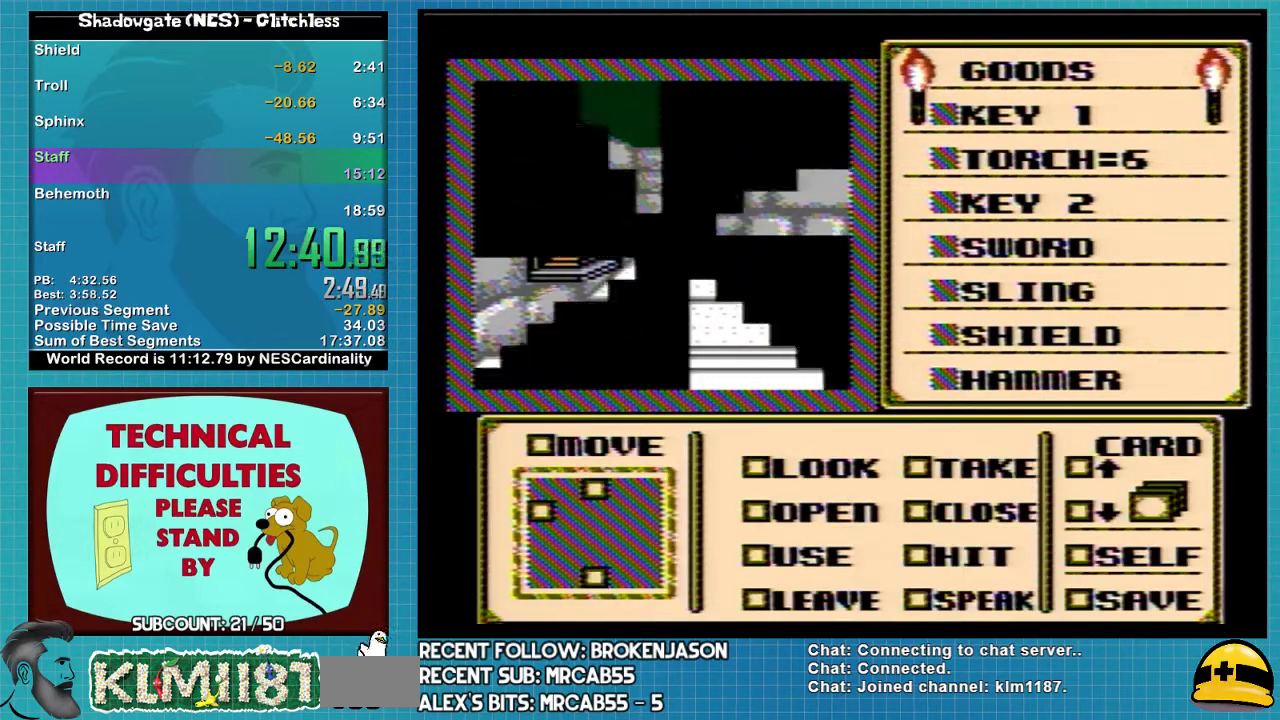
{"buttons": ["DPAD_UP"], "events": []}
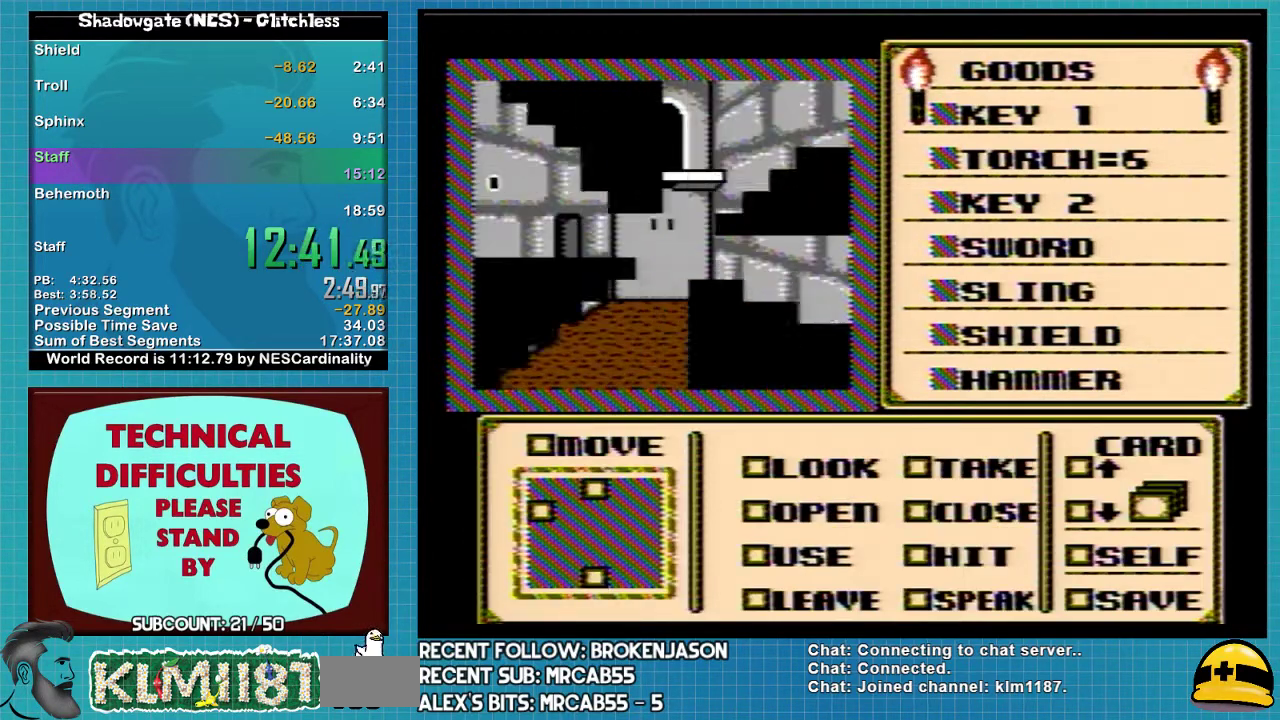
{"buttons": ["DPAD_UP"], "events": []}
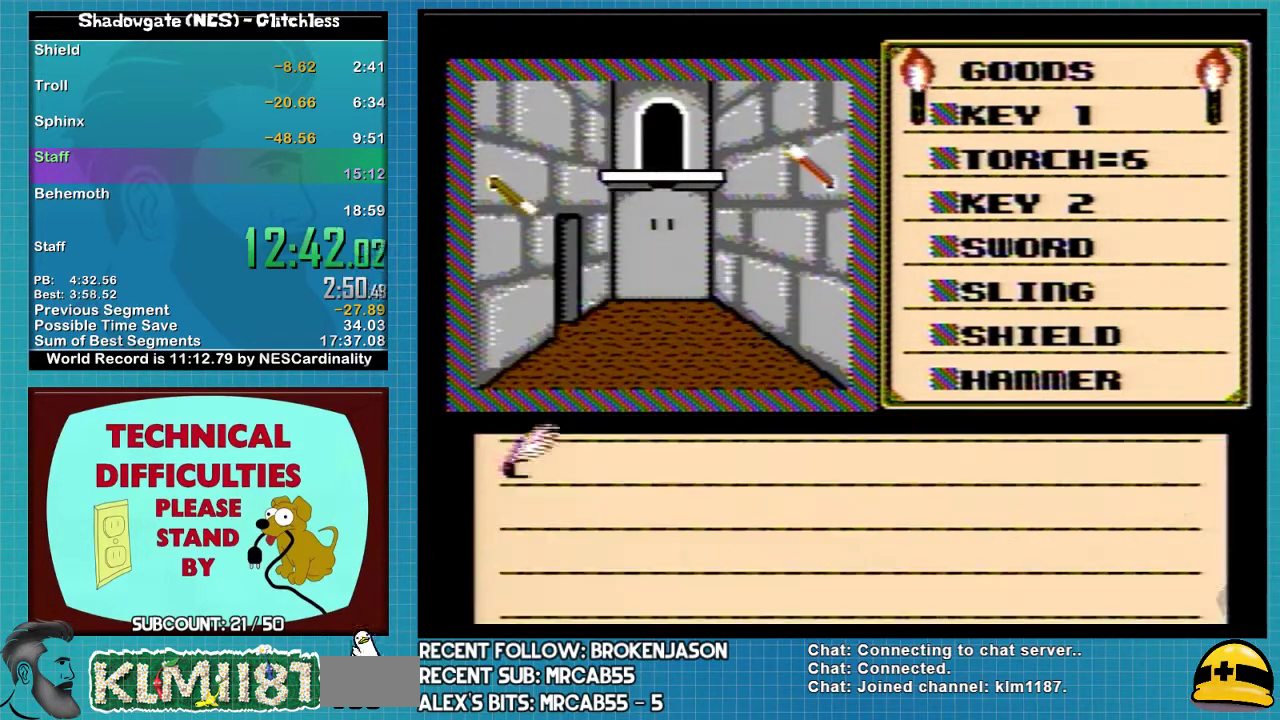
{"buttons": ["A"], "events": [[500, "A", "down"], [500, "DPAD_UP", "up"]]}
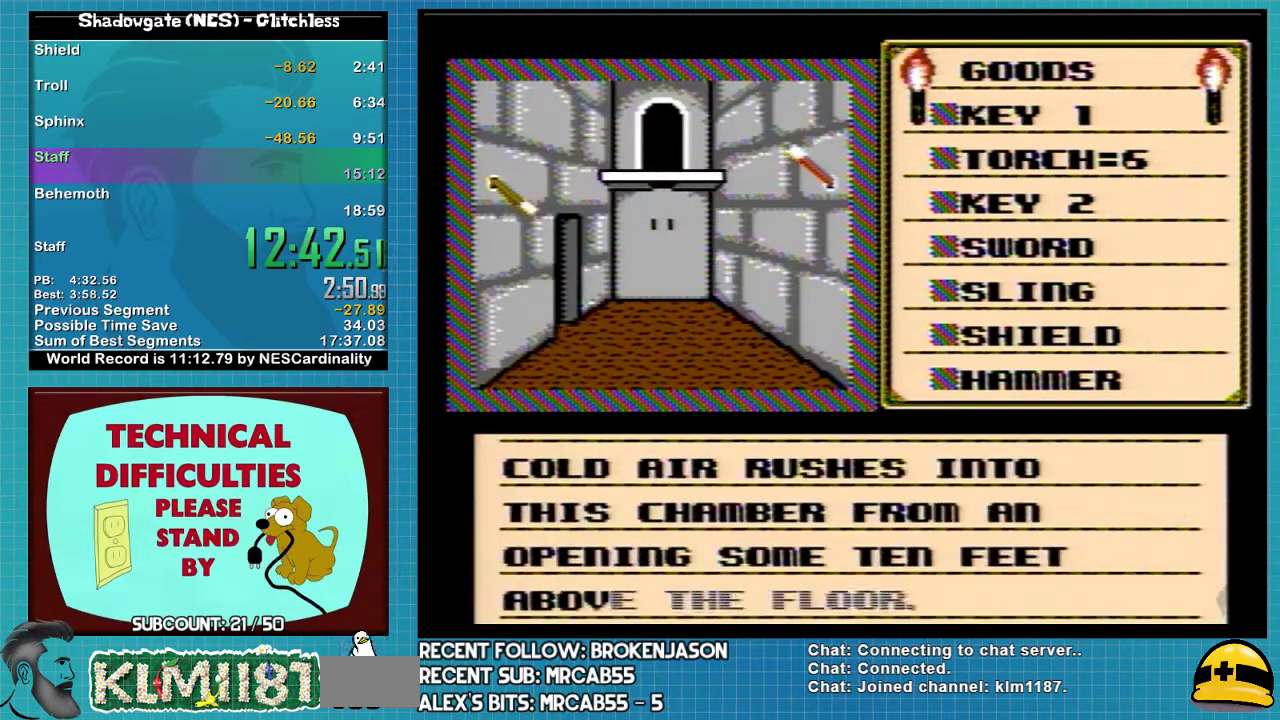
{"buttons": ["DPAD_DOWN"], "events": [[133, "A", "up"], [233, "A", "down"], [367, "A", "up"], [433, "DPAD_DOWN", "down"]]}
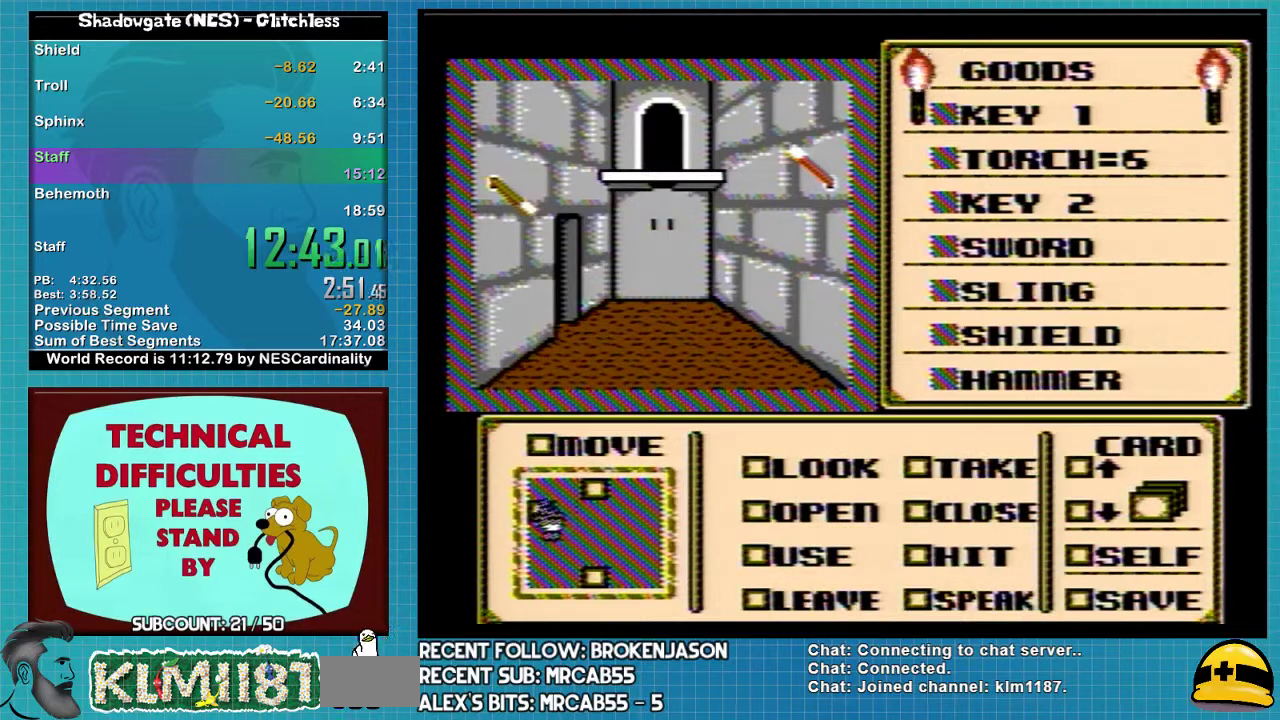
{"buttons": [], "events": [[33, "DPAD_LEFT", "down"], [100, "DPAD_DOWN", "up"], [133, "DPAD_LEFT", "up"]]}
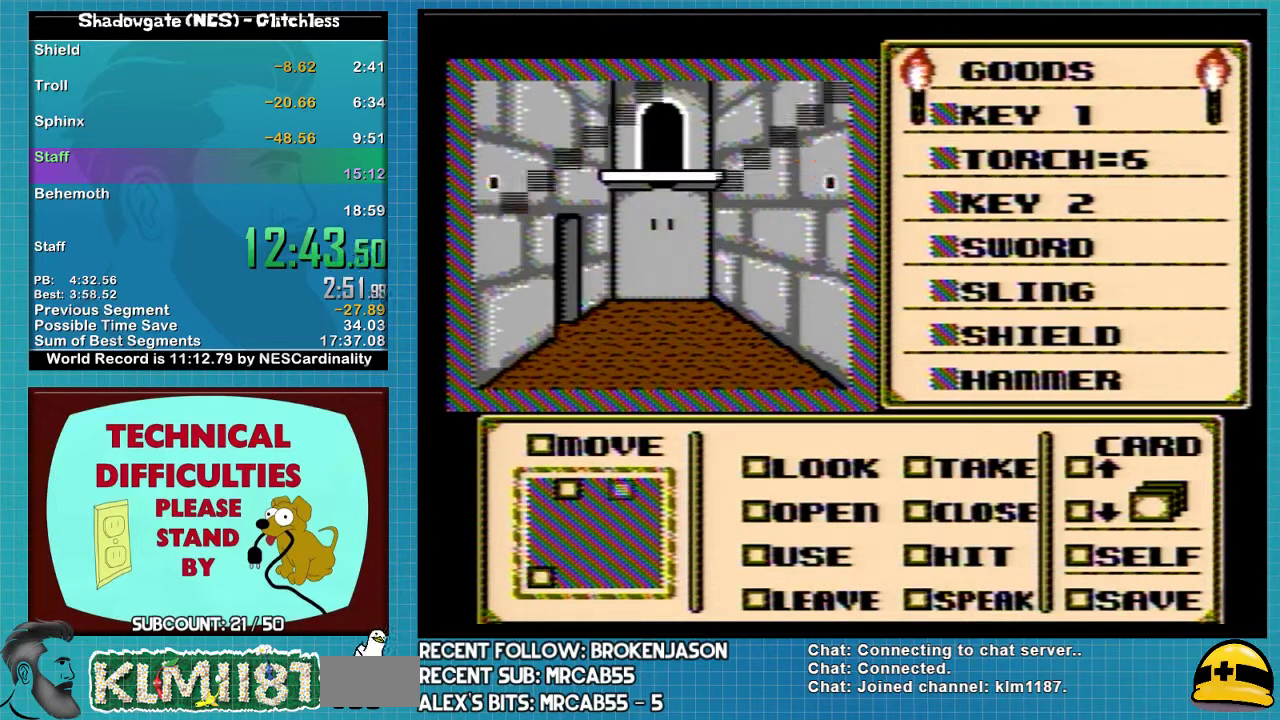
{"buttons": [], "events": []}
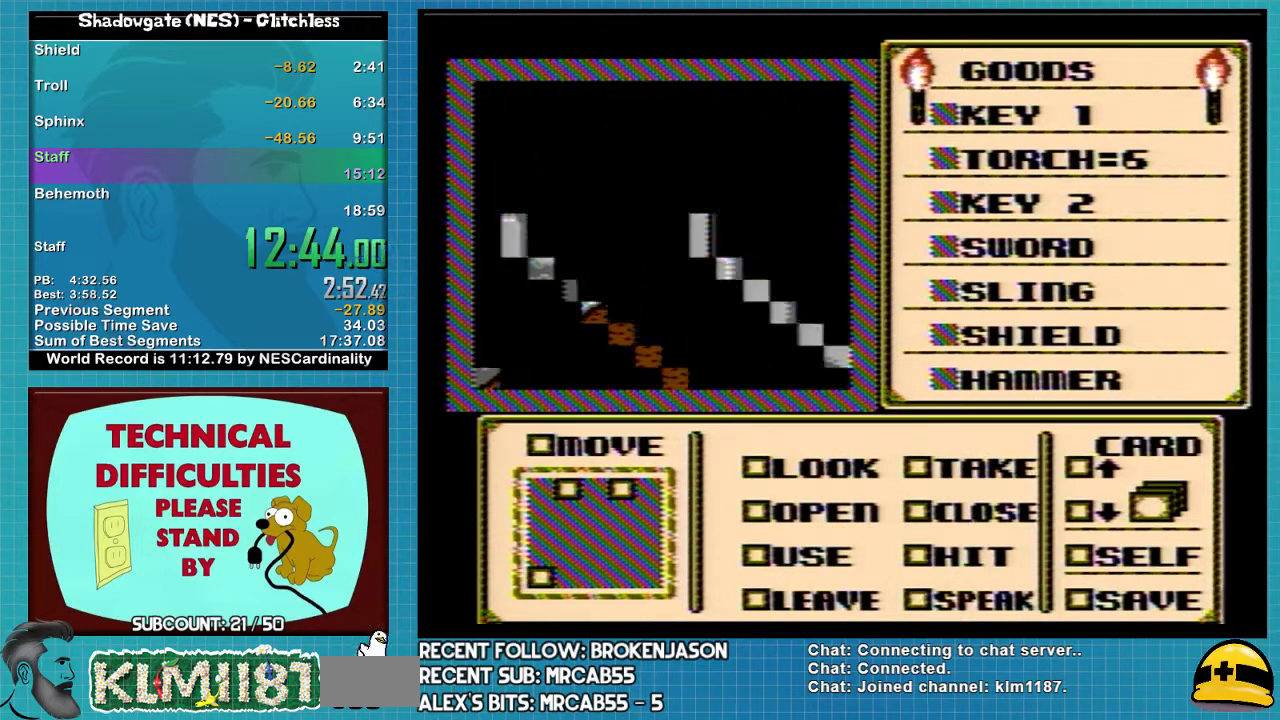
{"buttons": [], "events": []}
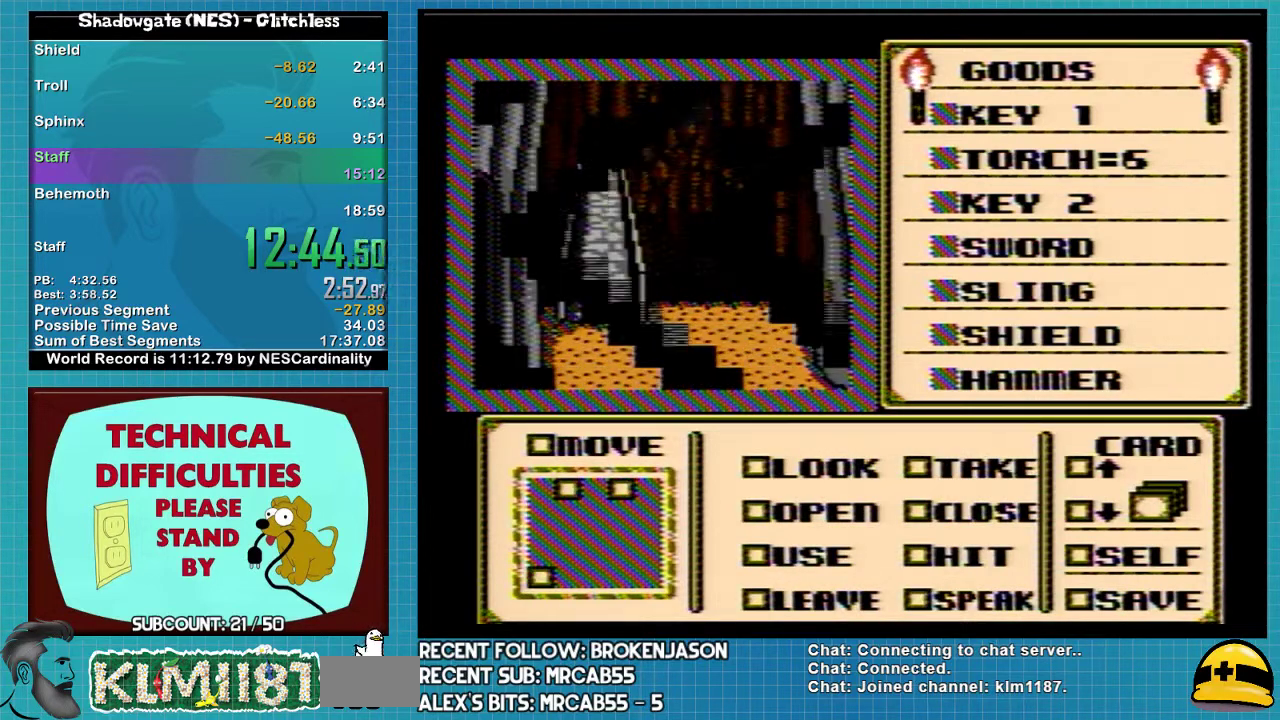
{"buttons": ["DPAD_DOWN"], "events": [[367, "DPAD_DOWN", "down"]]}
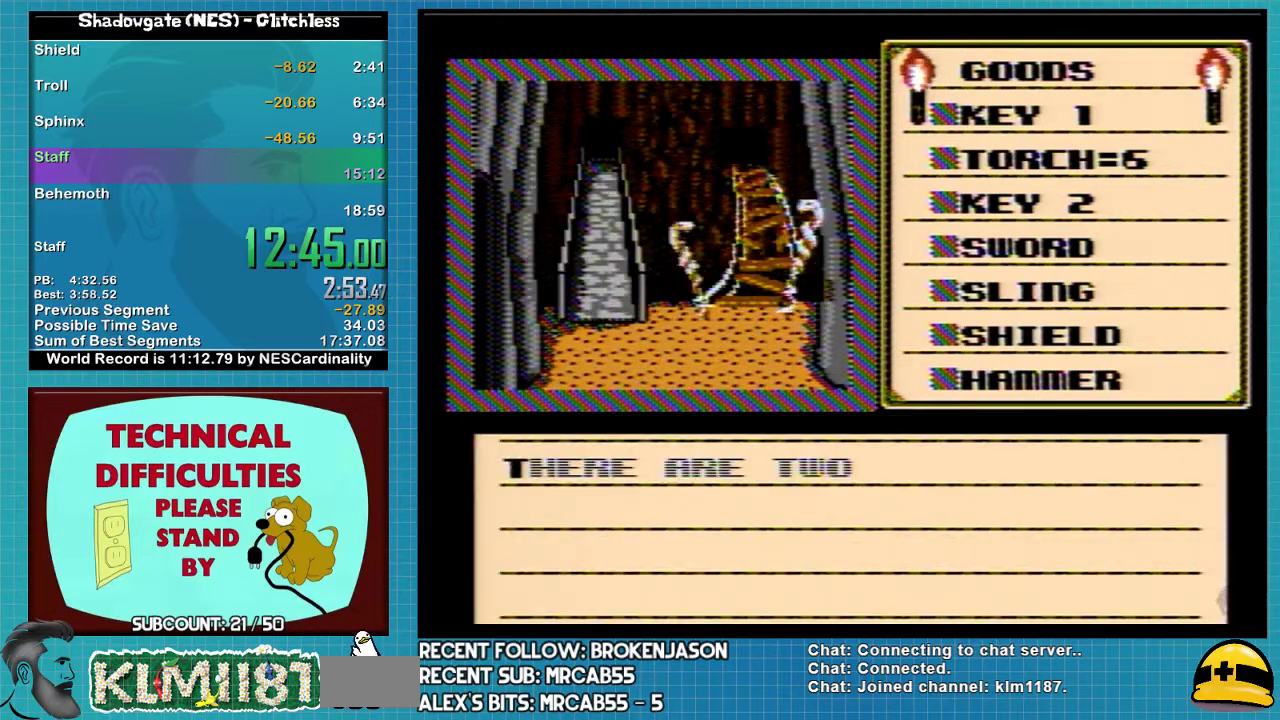
{"buttons": ["A"], "events": [[133, "DPAD_DOWN", "up"], [200, "A", "down"], [267, "A", "up"], [400, "A", "down"]]}
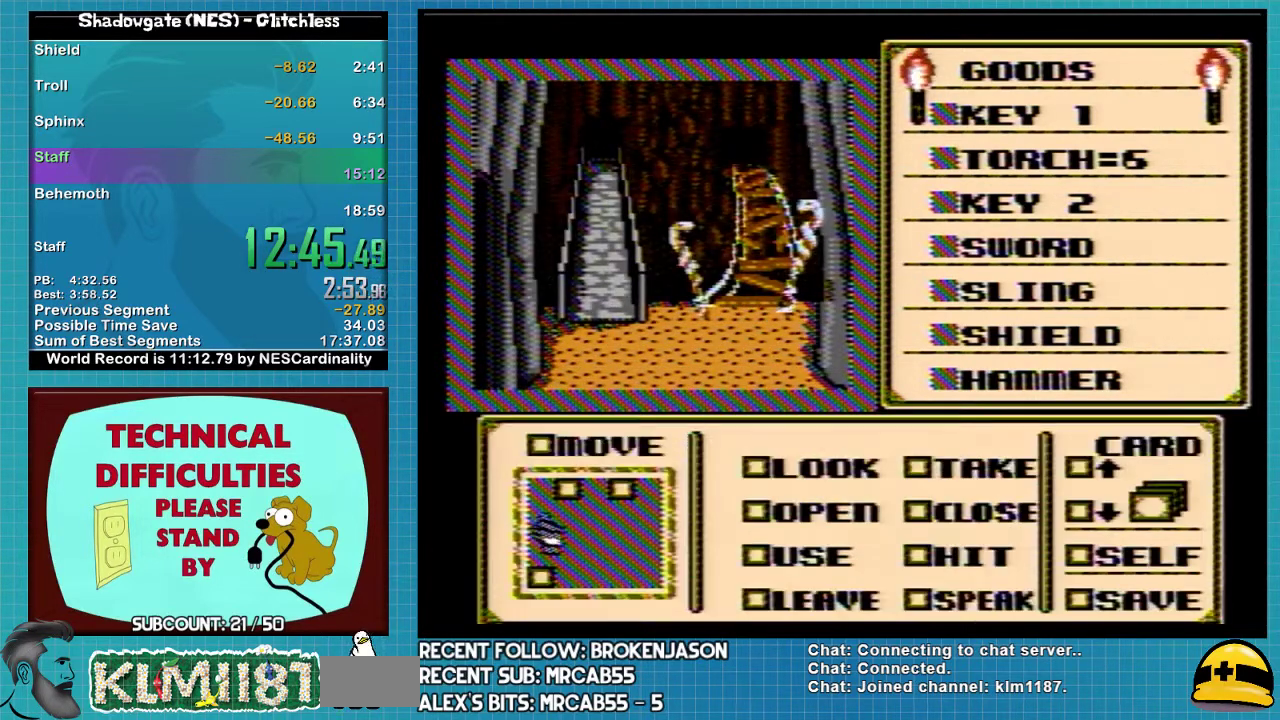
{"buttons": ["DPAD_RIGHT"], "events": [[33, "A", "up"], [67, "DPAD_RIGHT", "down"]]}
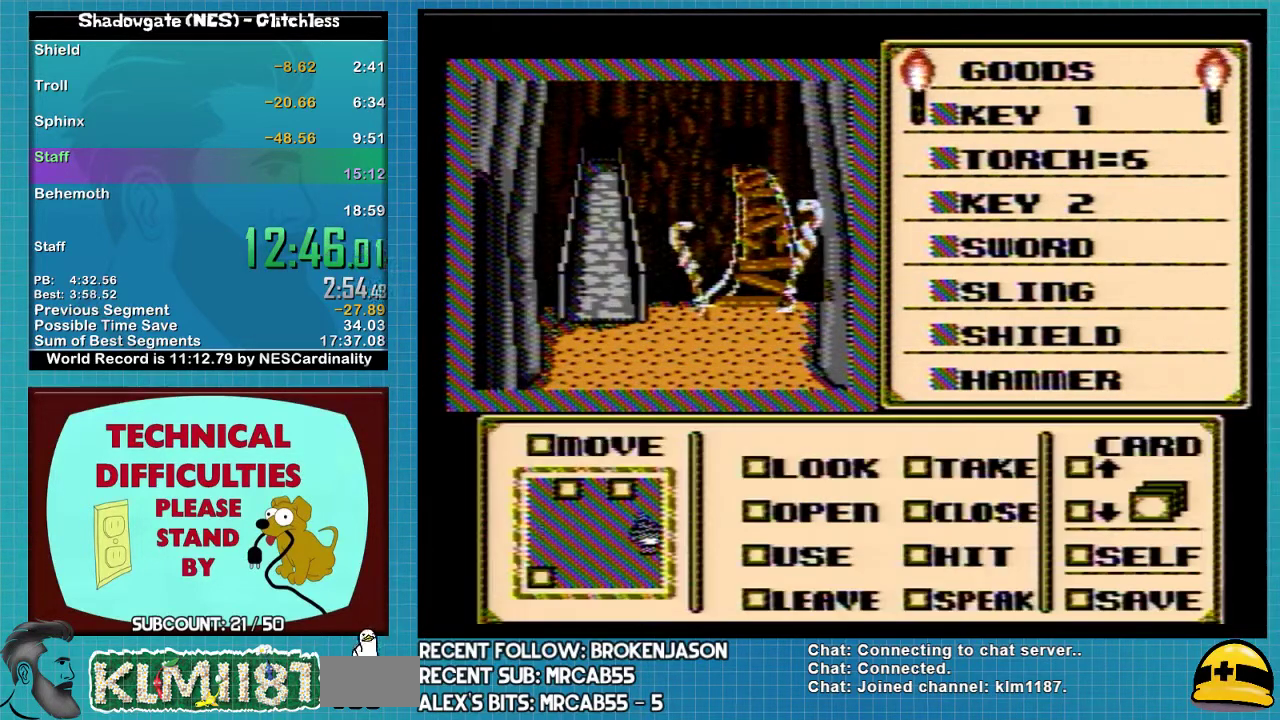
{"buttons": [], "events": [[500, "DPAD_RIGHT", "up"]]}